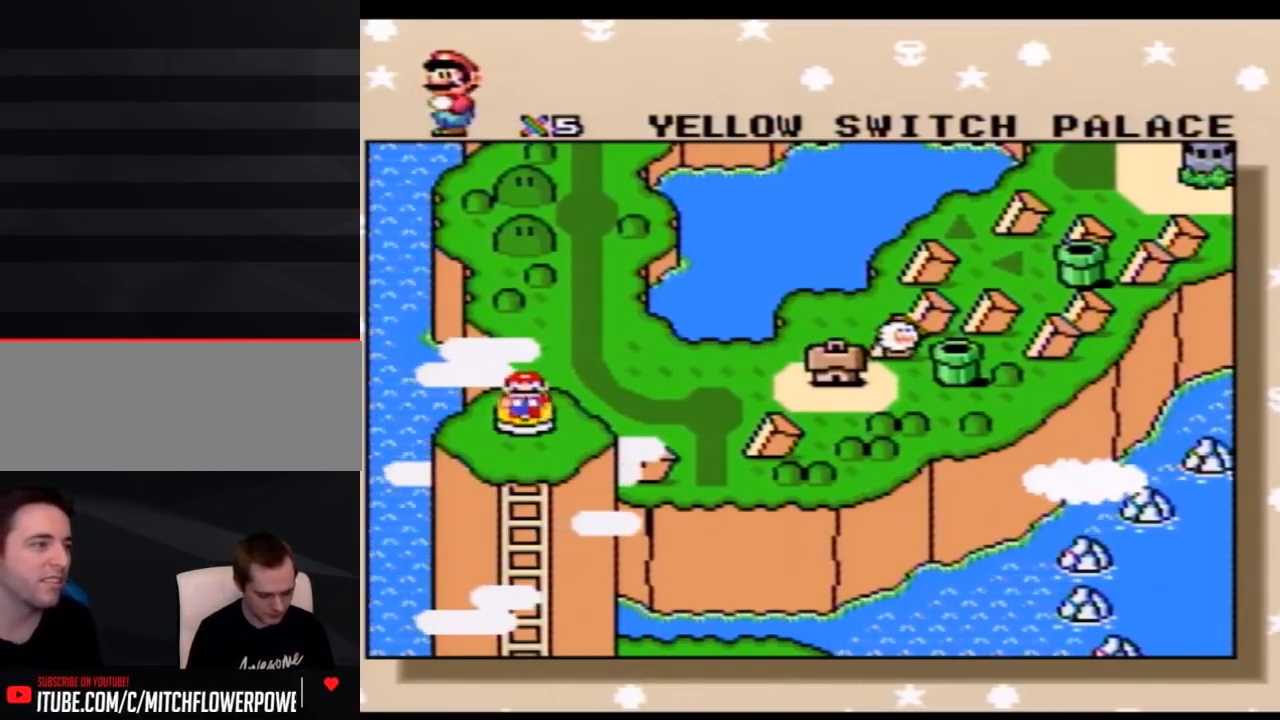
Gameplay with a controller (Nintendo layout); each line is a JSON object with the inputs held at the frame after it. "events" lists button and stick changes between this image and that frame as [ms after this image, input, new state], when the widget could be followed in between. Not read: DPAD_LEFT L3 R3.
{"buttons": [], "events": [[33, "A", "down"], [150, "A", "up"]]}
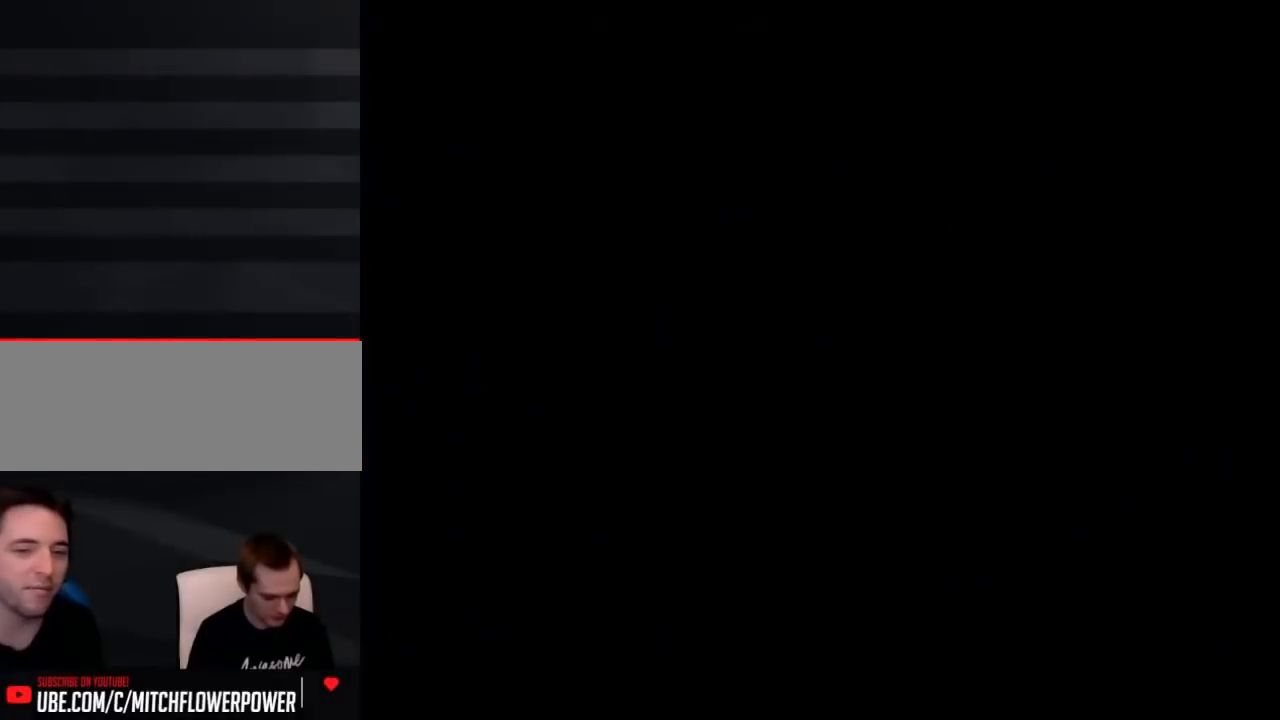
{"buttons": [], "events": []}
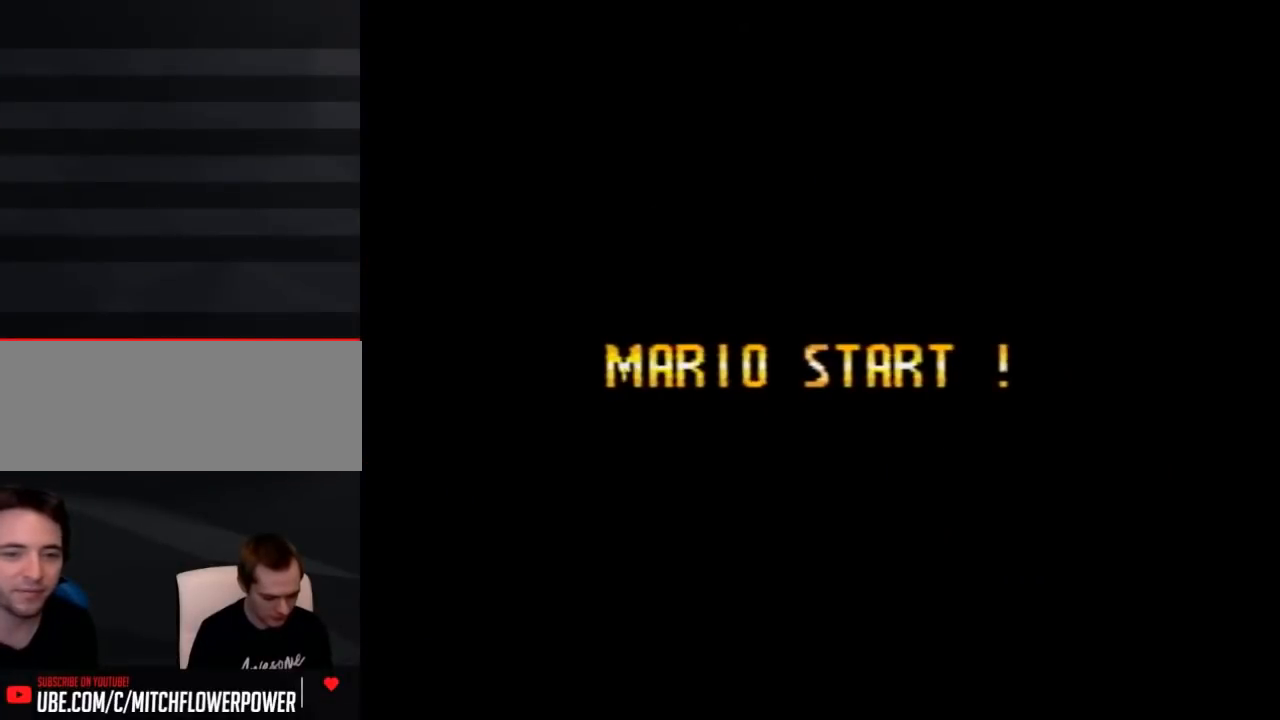
{"buttons": [], "events": []}
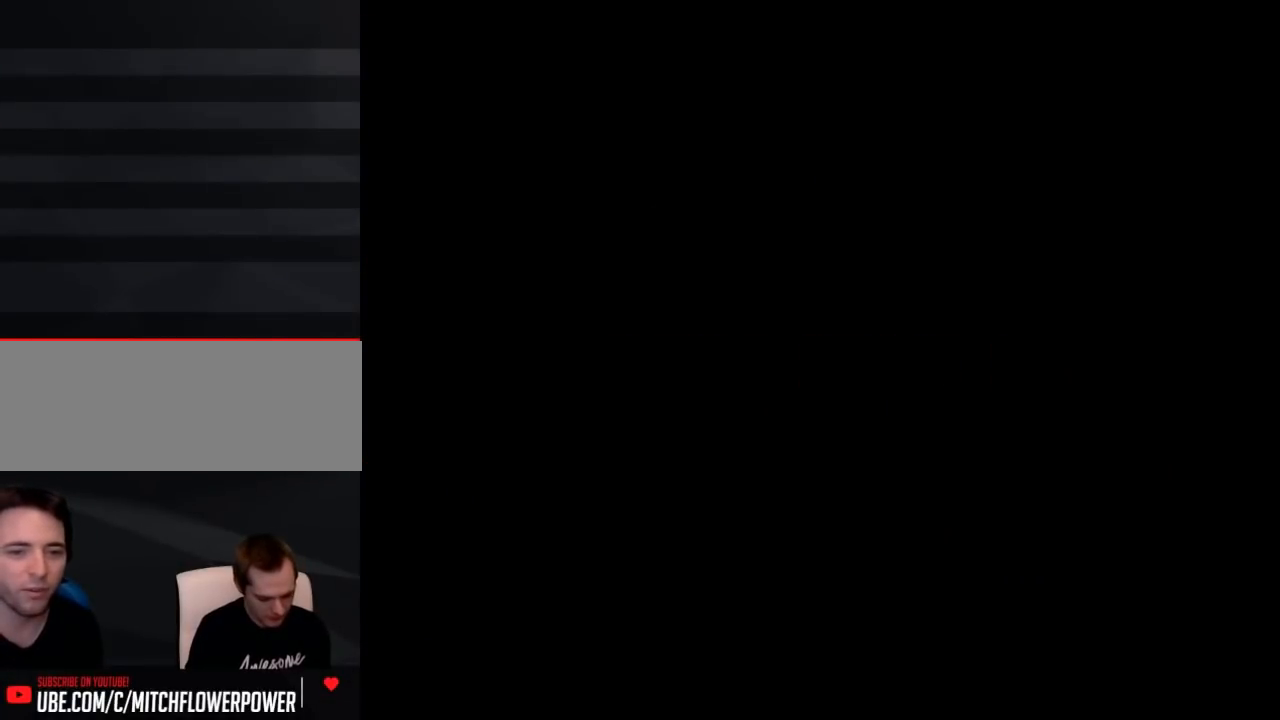
{"buttons": [], "events": []}
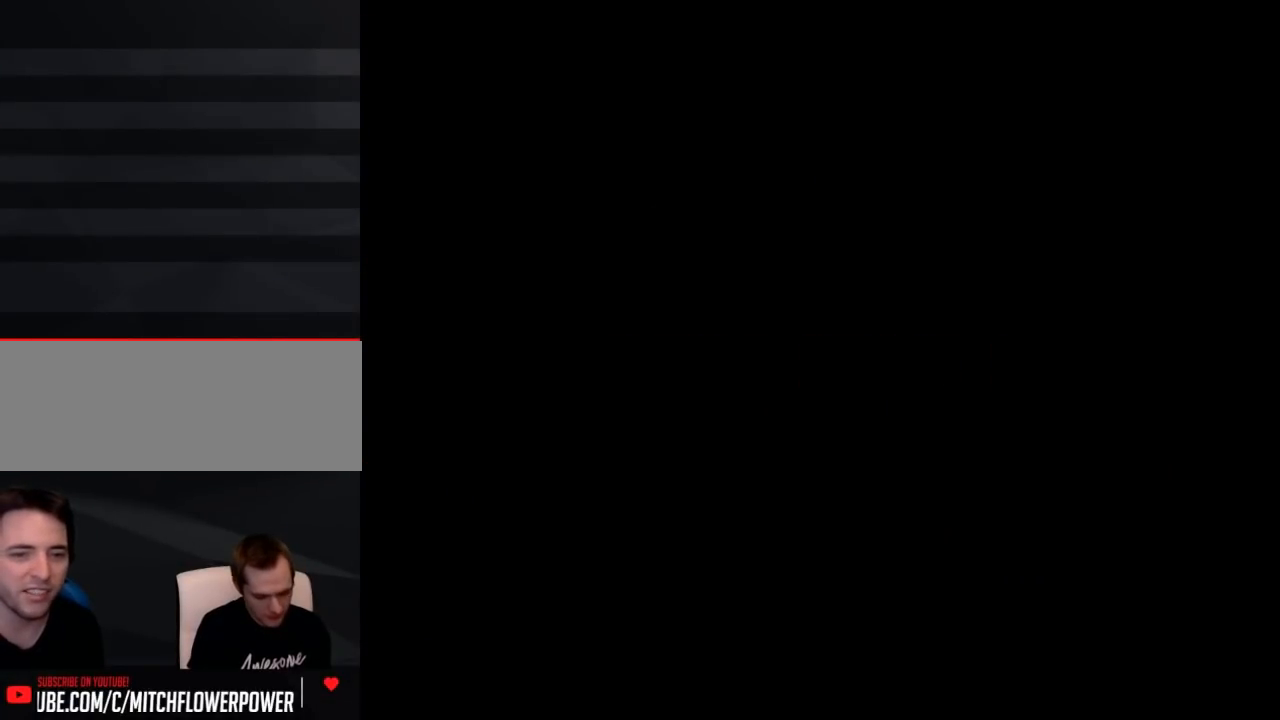
{"buttons": ["Y", "DPAD_RIGHT"], "events": [[217, "Y", "down"], [250, "DPAD_RIGHT", "down"]]}
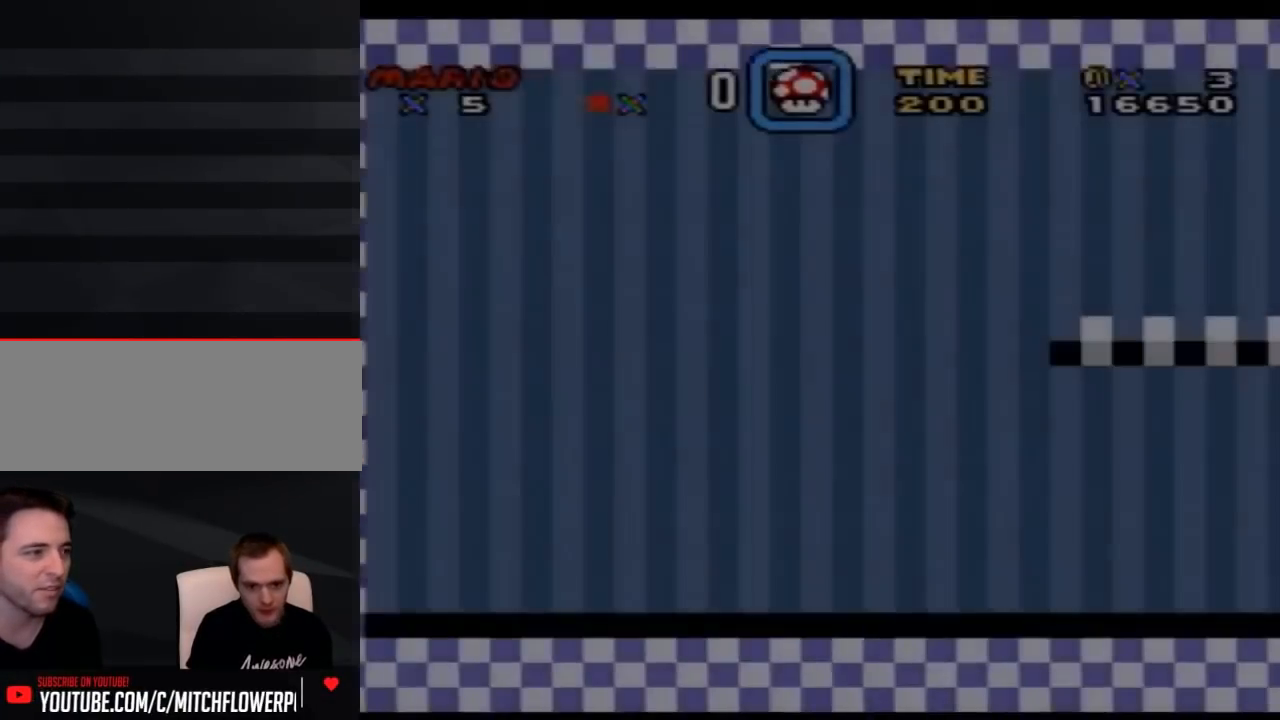
{"buttons": ["Y", "DPAD_RIGHT"], "events": []}
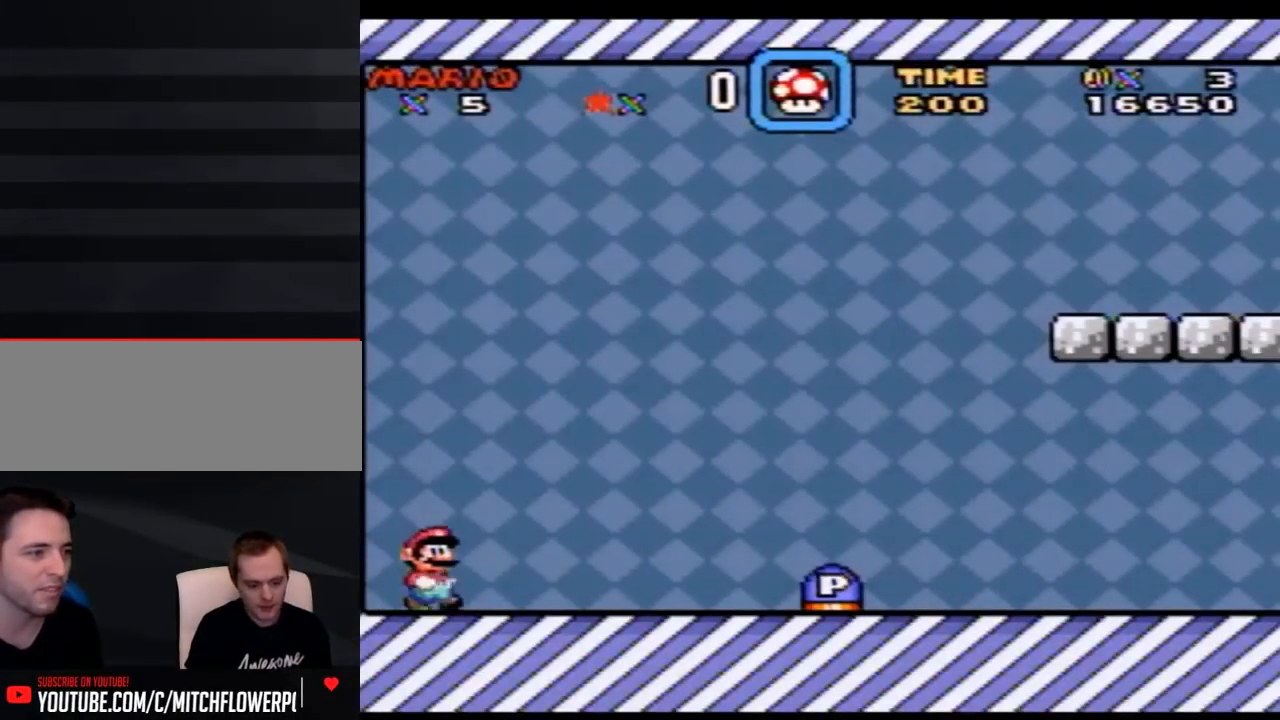
{"buttons": ["Y", "DPAD_RIGHT"], "events": []}
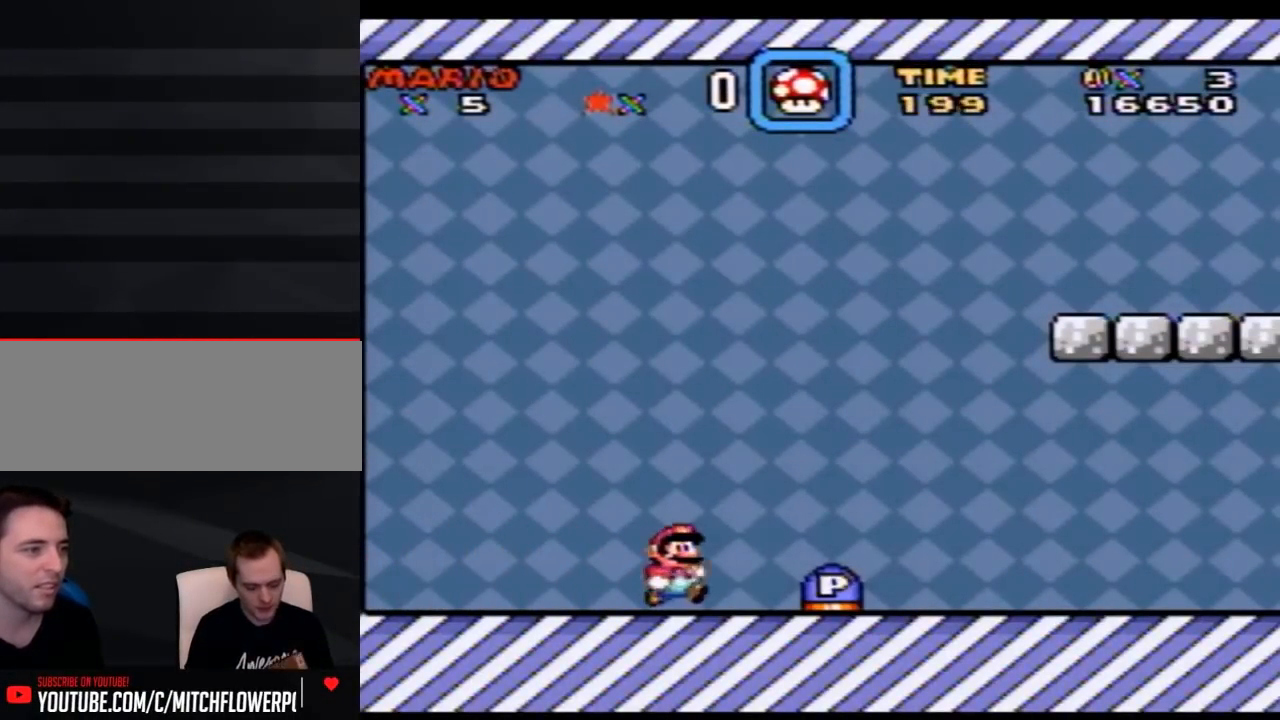
{"buttons": ["Y", "DPAD_RIGHT"], "events": []}
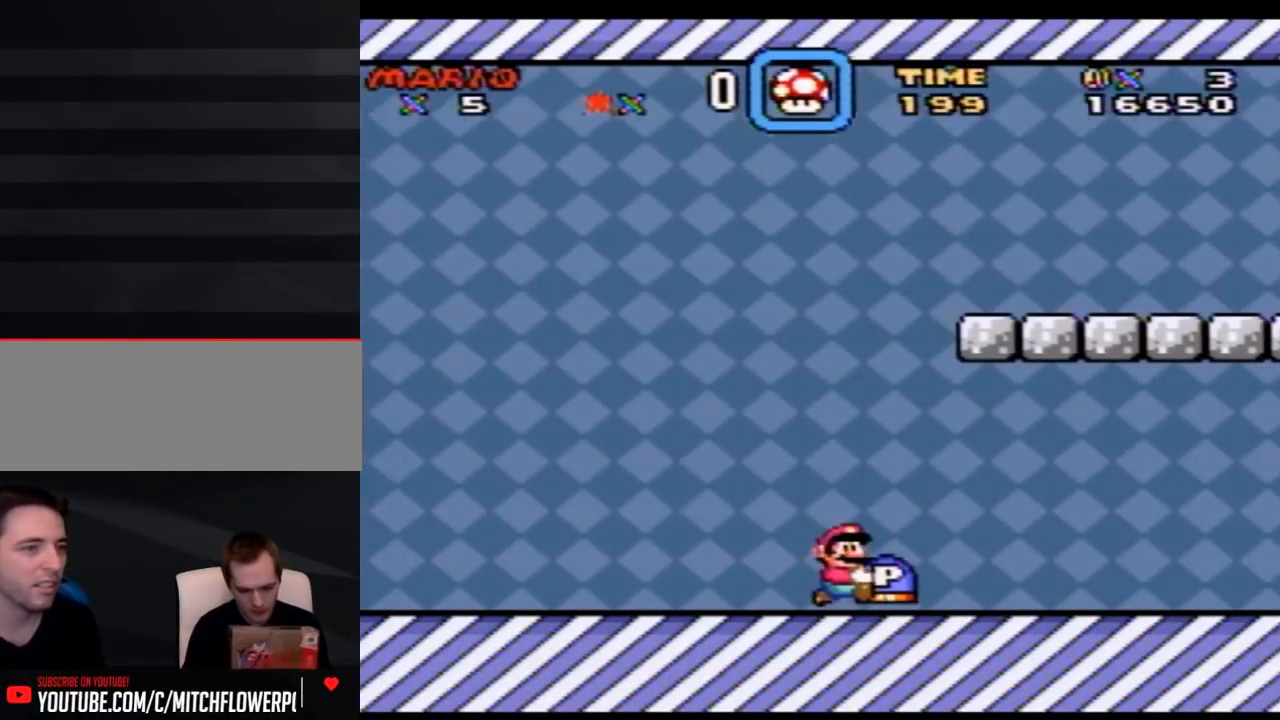
{"buttons": ["Y", "DPAD_RIGHT"], "events": []}
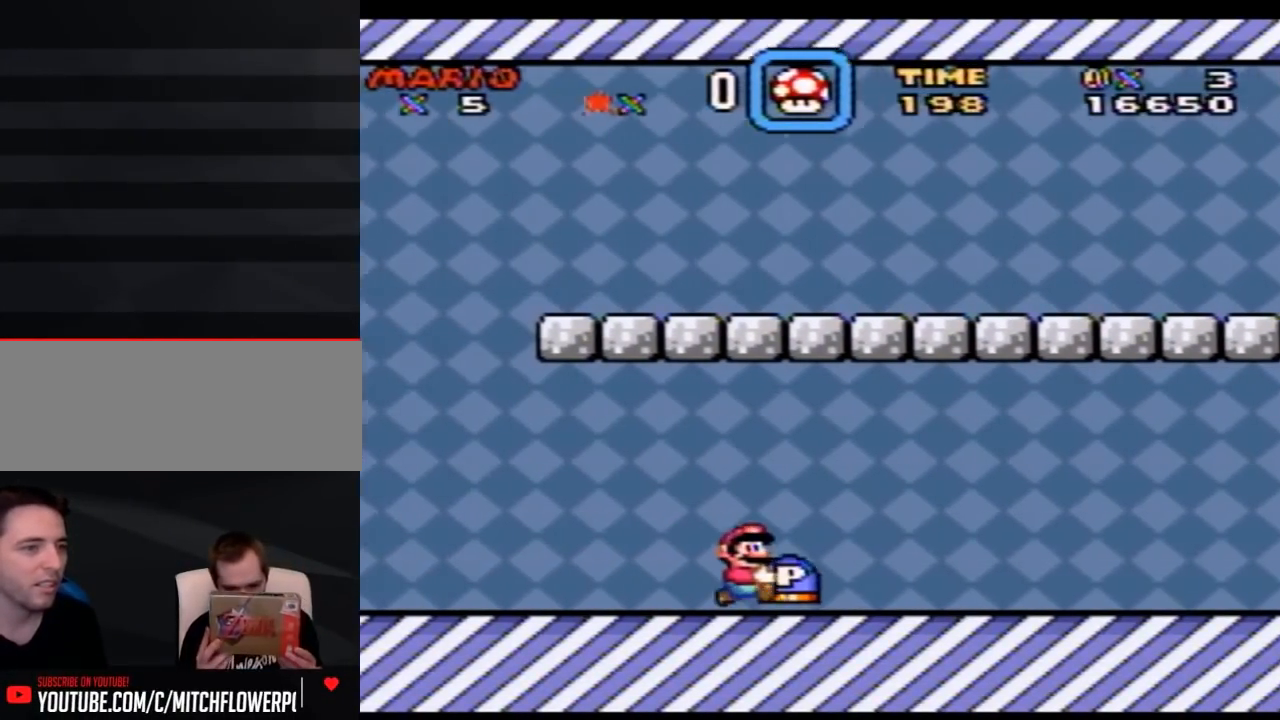
{"buttons": ["B", "DPAD_DOWN", "DPAD_RIGHT"], "events": [[300, "B", "down"], [300, "DPAD_DOWN", "down"], [333, "Y", "up"], [400, "DPAD_RIGHT", "up"], [500, "DPAD_RIGHT", "down"]]}
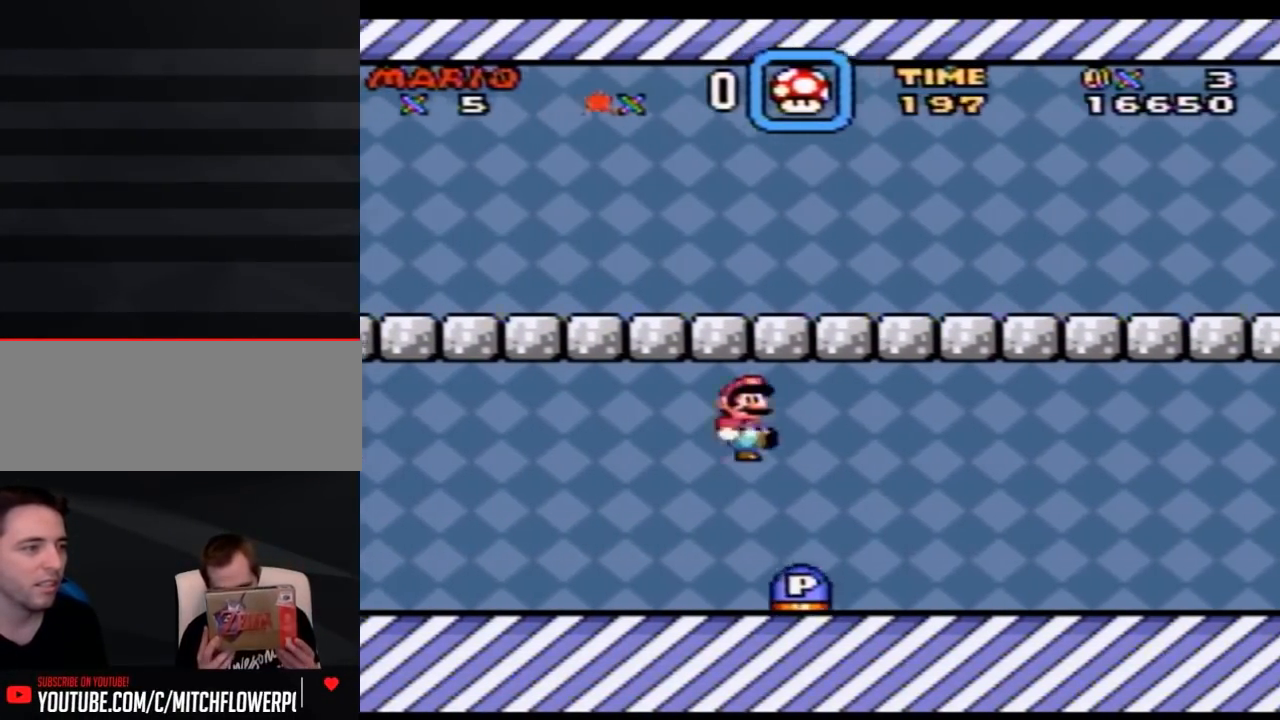
{"buttons": ["Y"], "events": [[33, "B", "up"], [33, "DPAD_RIGHT", "up"], [100, "DPAD_DOWN", "up"], [250, "DPAD_RIGHT", "down"], [283, "Y", "down"], [467, "DPAD_RIGHT", "up"]]}
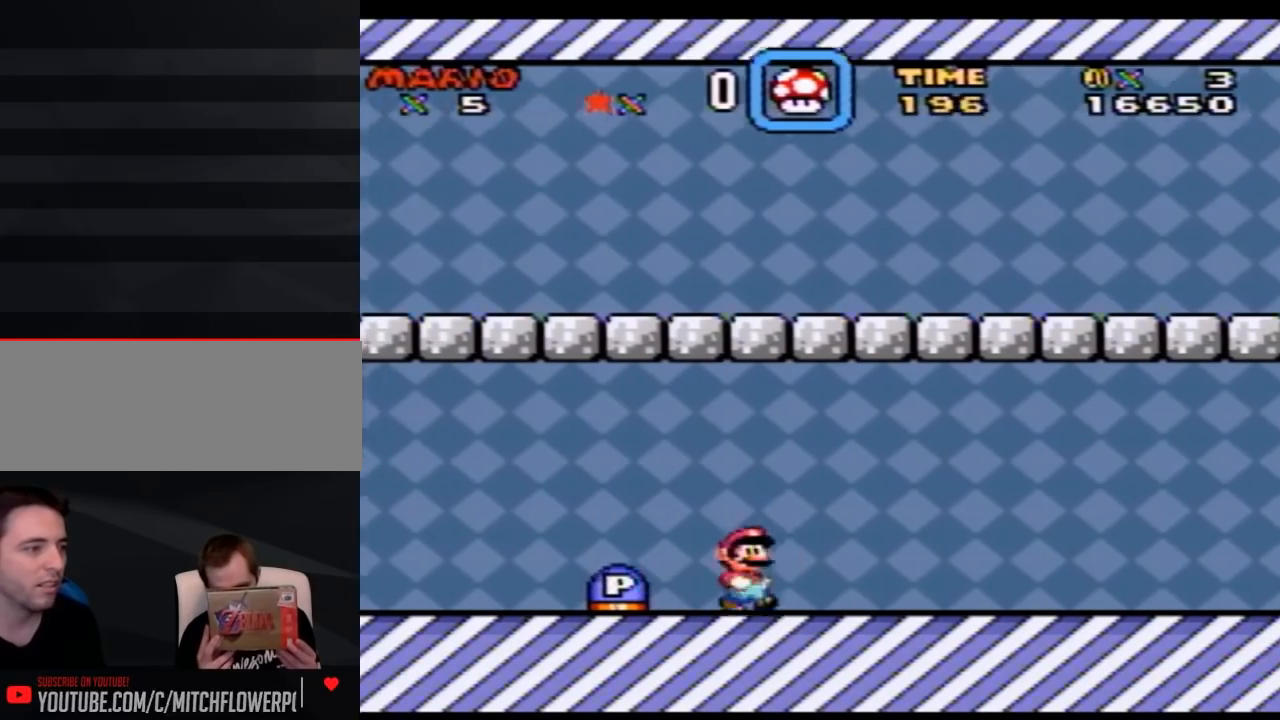
{"buttons": [], "events": [[333, "B", "down"], [467, "B", "up"], [467, "Y", "up"]]}
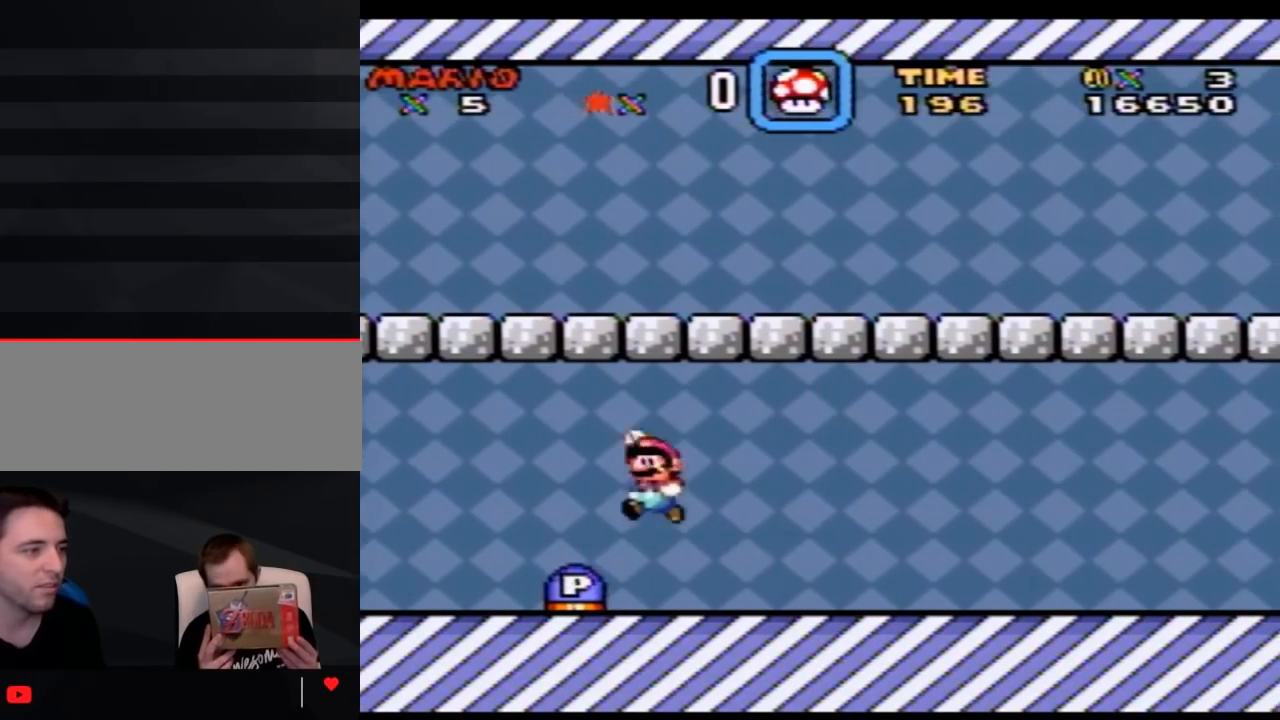
{"buttons": ["Y", "DPAD_RIGHT"], "events": [[67, "DPAD_RIGHT", "down"], [467, "Y", "down"]]}
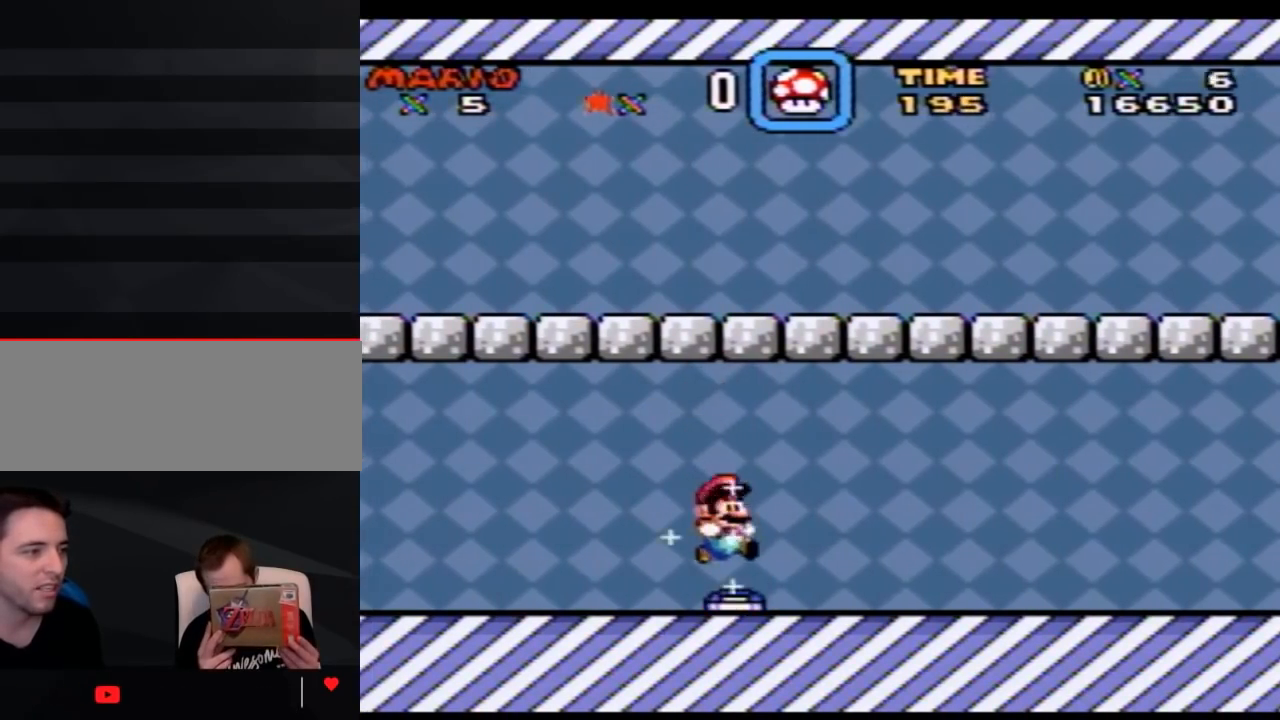
{"buttons": ["Y", "DPAD_RIGHT"], "events": []}
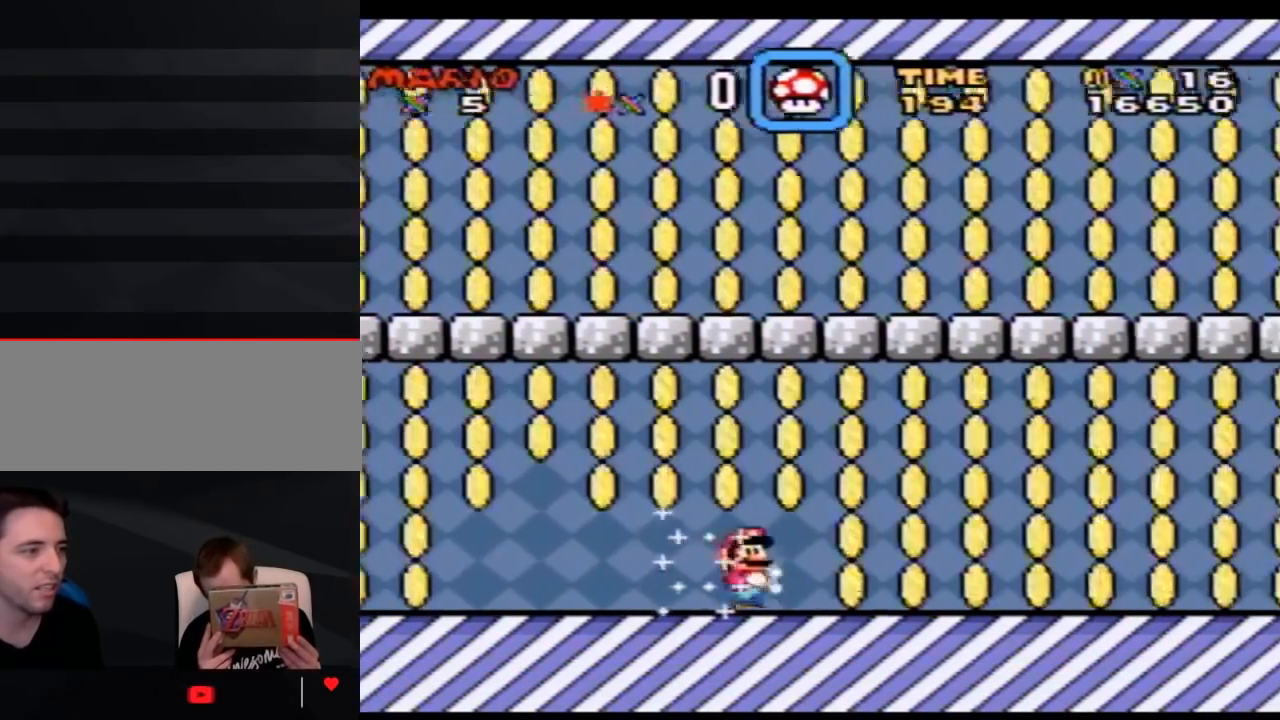
{"buttons": ["Y", "DPAD_RIGHT"], "events": []}
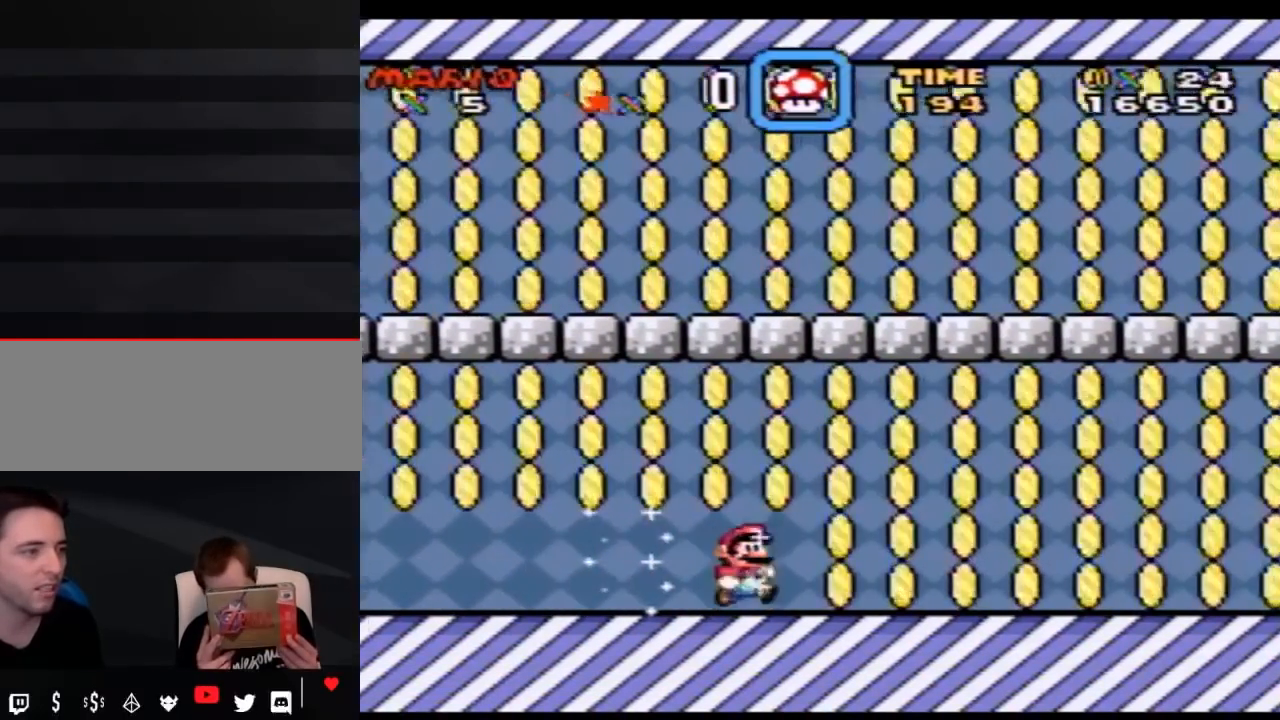
{"buttons": ["A", "Y", "DPAD_RIGHT"], "events": [[500, "A", "down"]]}
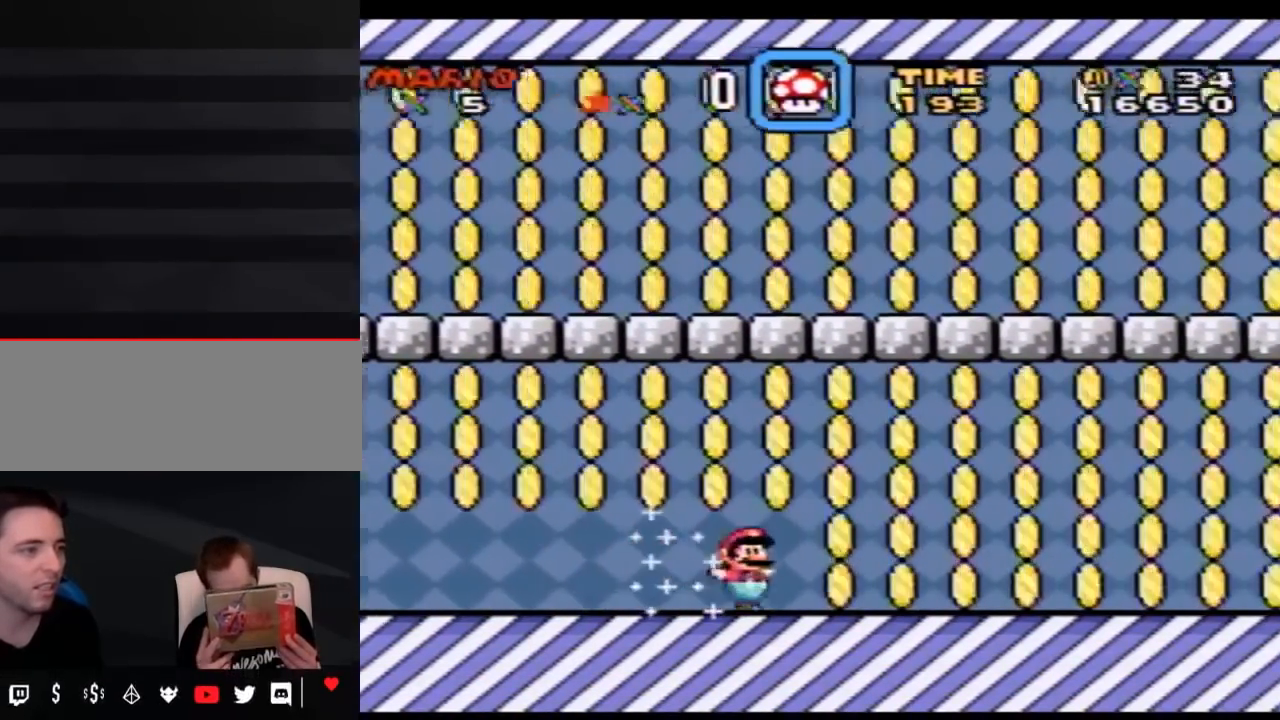
{"buttons": ["Y", "DPAD_RIGHT"], "events": [[117, "A", "up"]]}
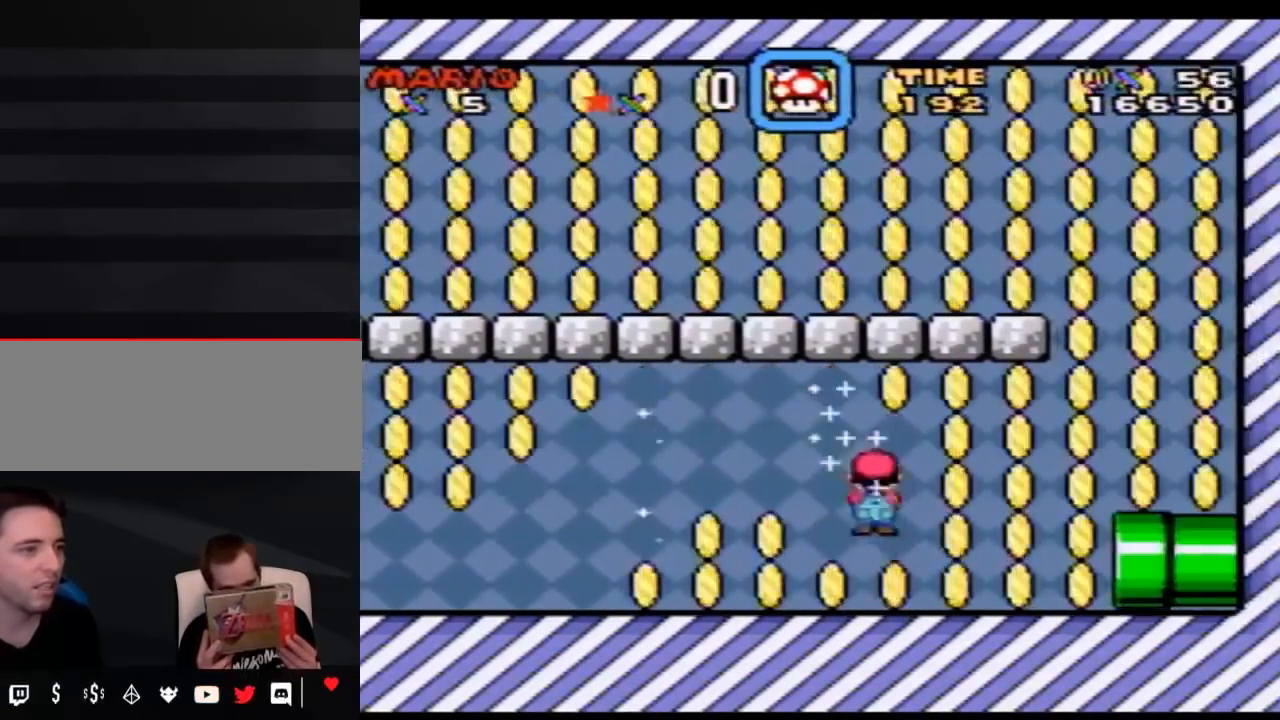
{"buttons": ["Y", "DPAD_RIGHT"], "events": [[150, "A", "down"], [250, "A", "up"]]}
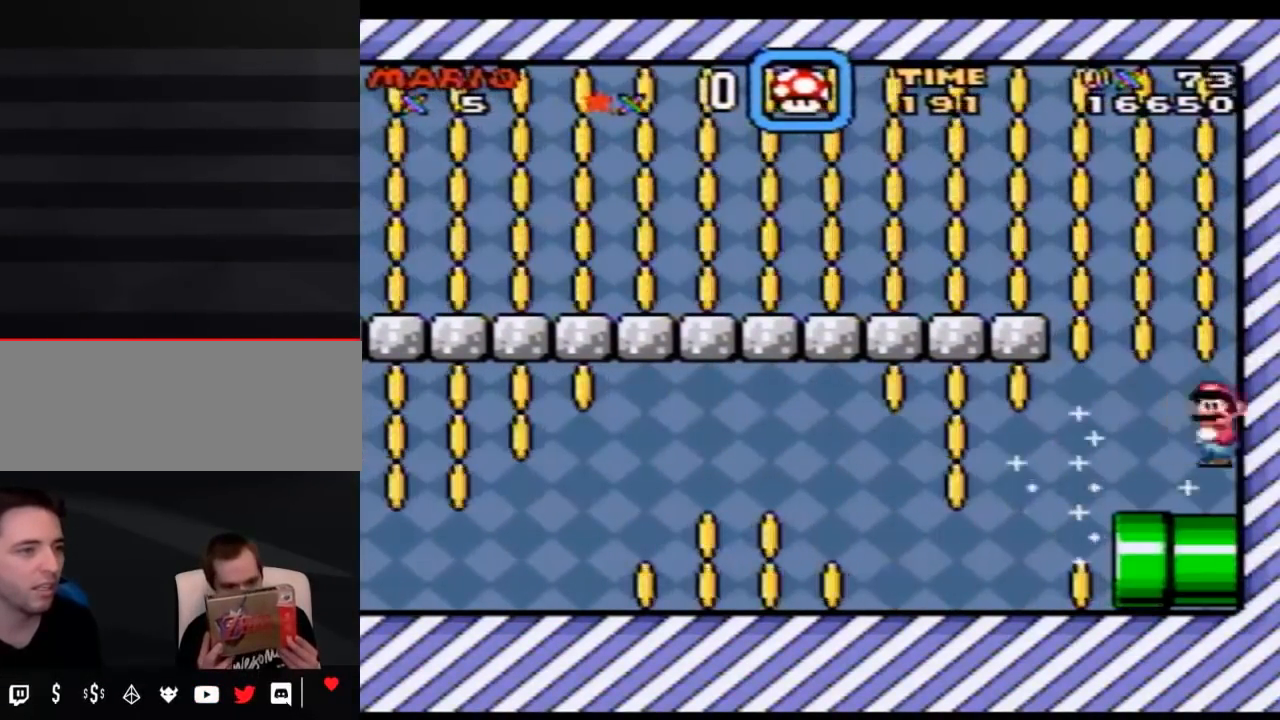
{"buttons": ["B", "Y"], "events": [[50, "DPAD_RIGHT", "up"], [183, "B", "down"]]}
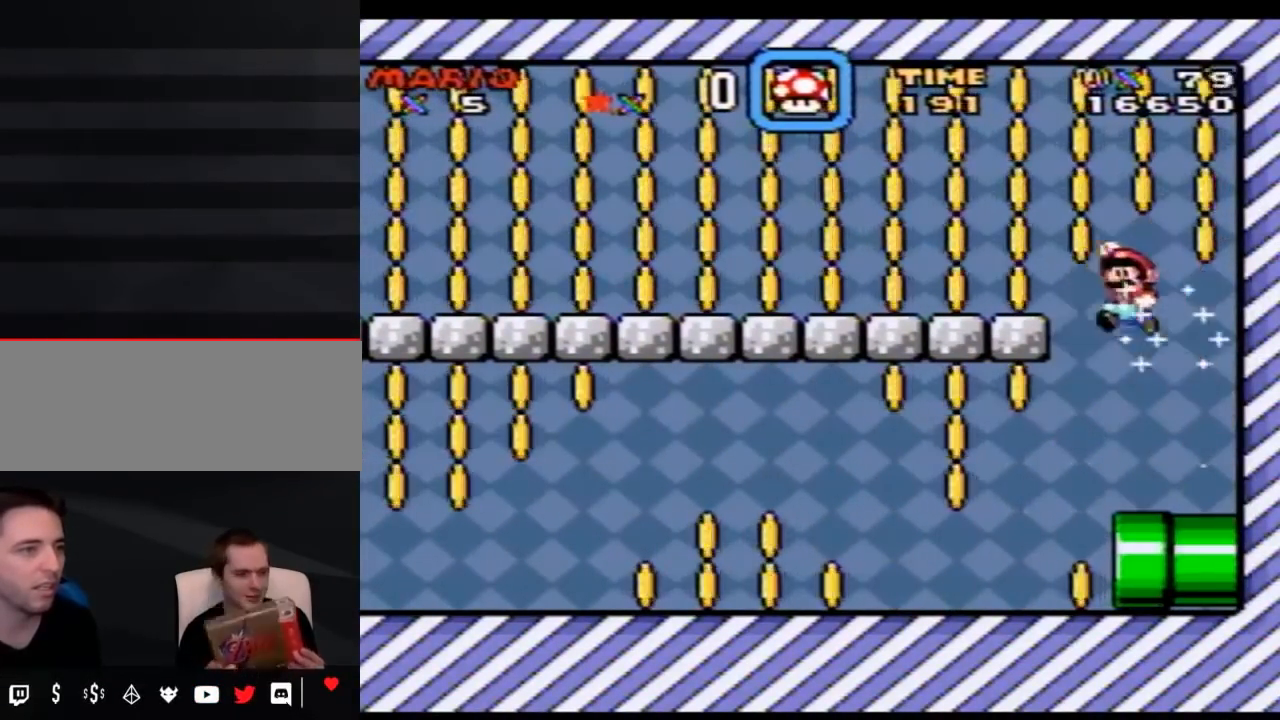
{"buttons": ["Y"], "events": [[183, "B", "up"]]}
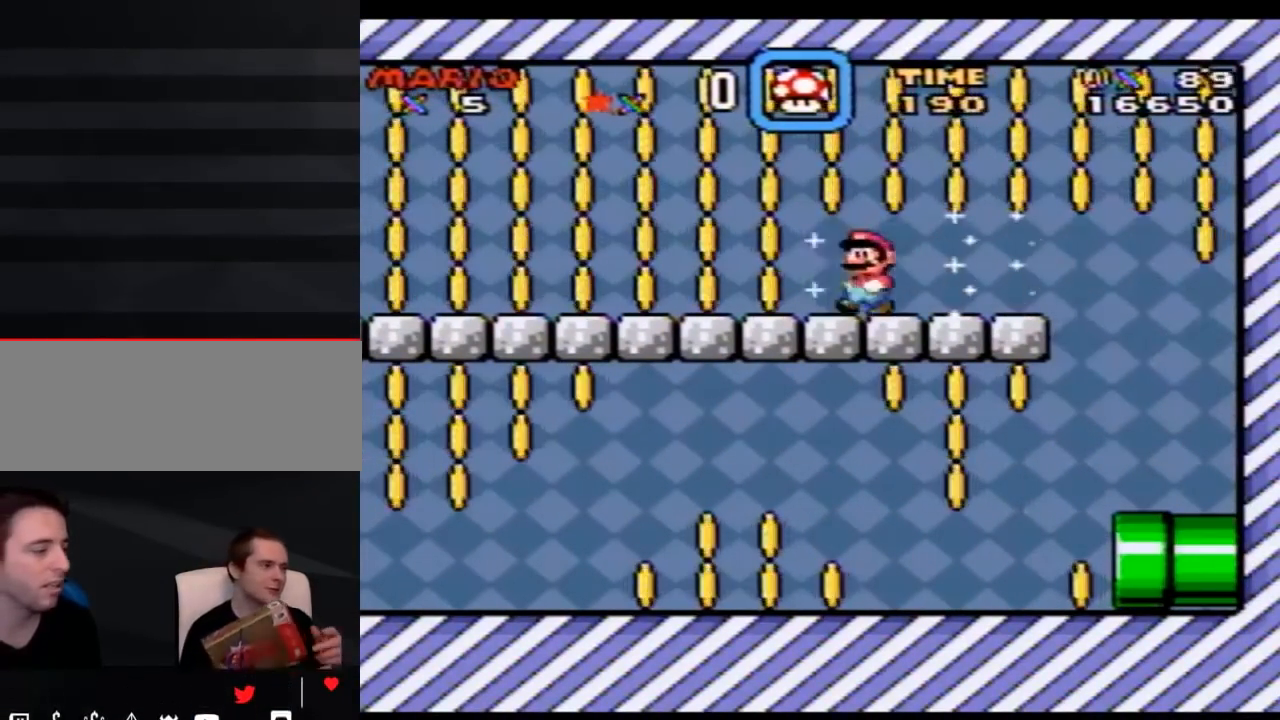
{"buttons": ["Y"], "events": []}
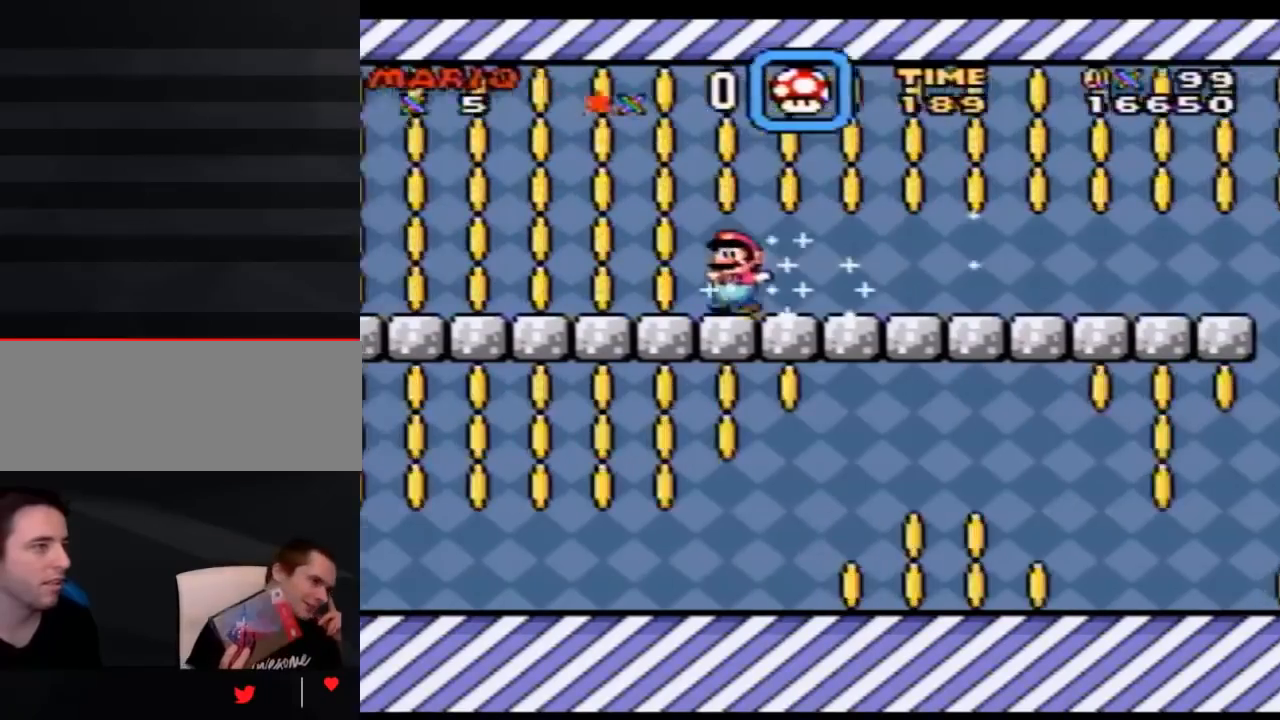
{"buttons": ["A", "Y"], "events": [[150, "A", "down"]]}
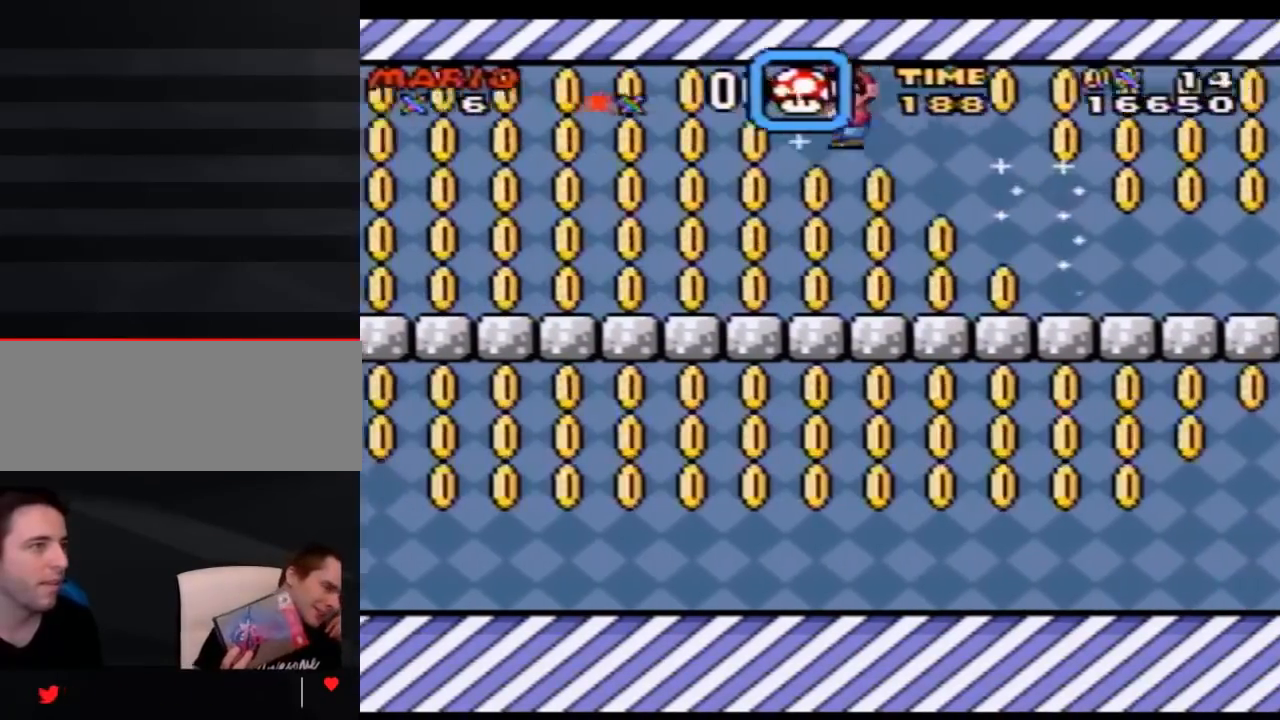
{"buttons": ["A", "Y"], "events": [[83, "A", "up"], [333, "A", "down"]]}
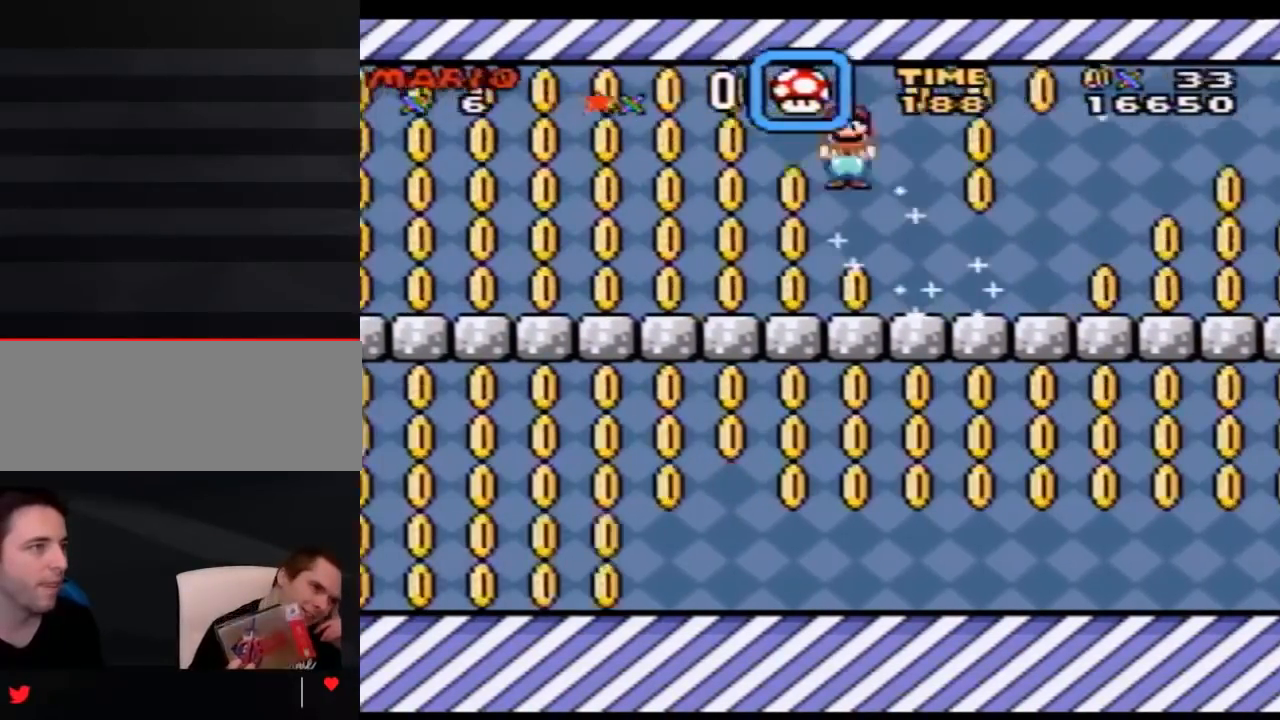
{"buttons": ["Y"], "events": [[283, "A", "up"]]}
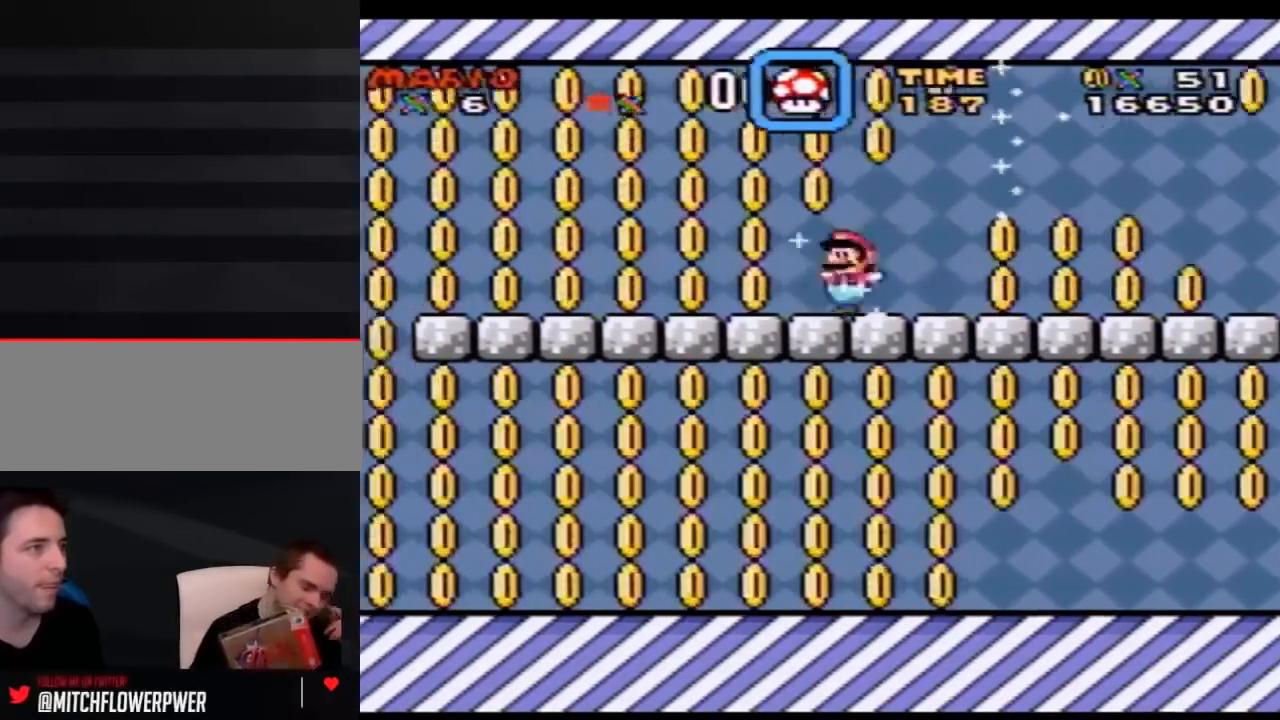
{"buttons": ["Y"], "events": [[33, "A", "down"], [283, "A", "up"]]}